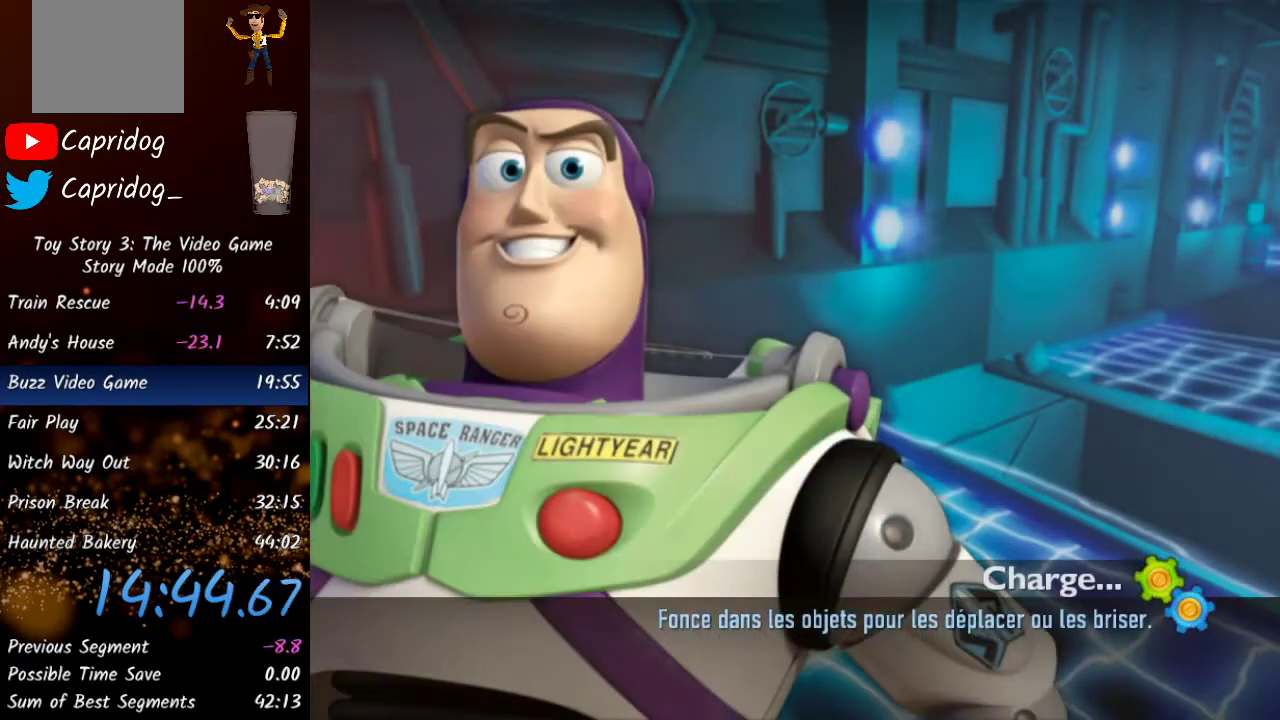
Gameplay with a controller (Xbox layout); each line is a JSON object with the inputs held at the frame after it. "events" lists button and stick changes between this image and that frame as [ms after this image, input, new state], when the widget could be followed in between.
{"buttons": ["A"], "left_stick": "center", "right_stick": "center", "events": [[17, "A", "up"], [83, "A", "down"], [167, "A", "up"], [367, "A", "down"], [433, "A", "up"], [483, "A", "down"]]}
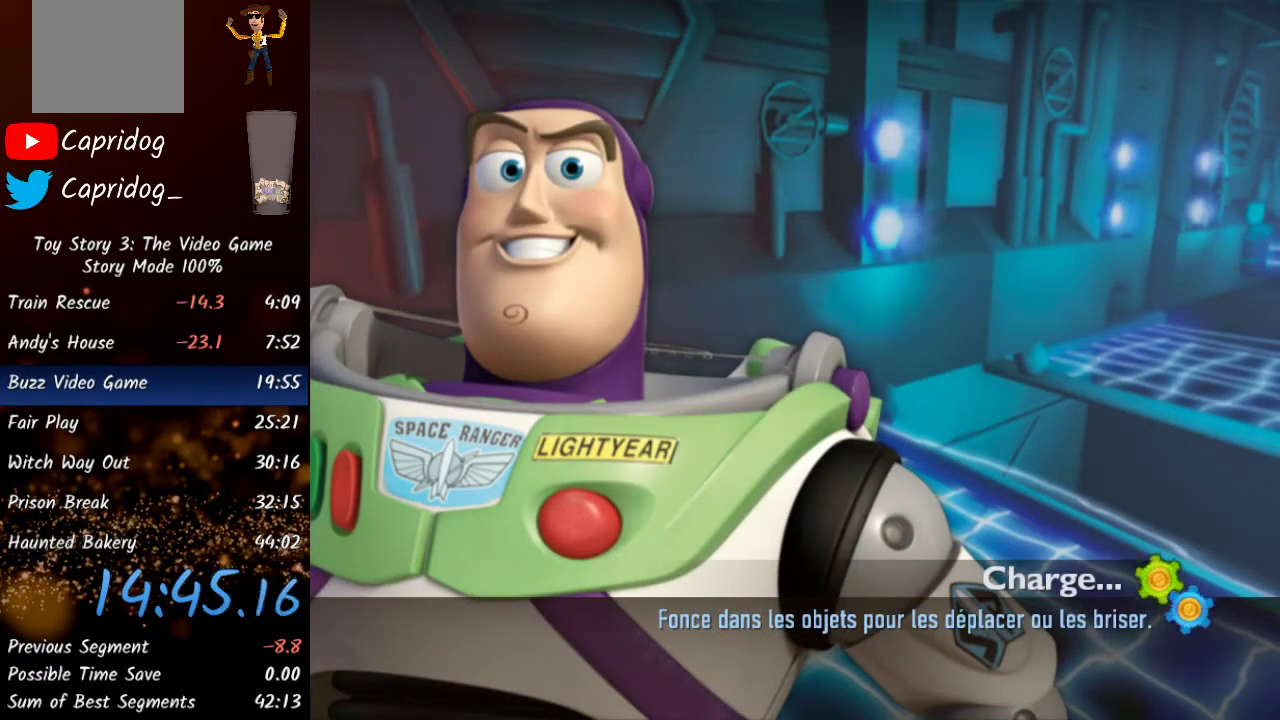
{"buttons": [], "left_stick": "center", "right_stick": "center", "events": [[50, "A", "up"]]}
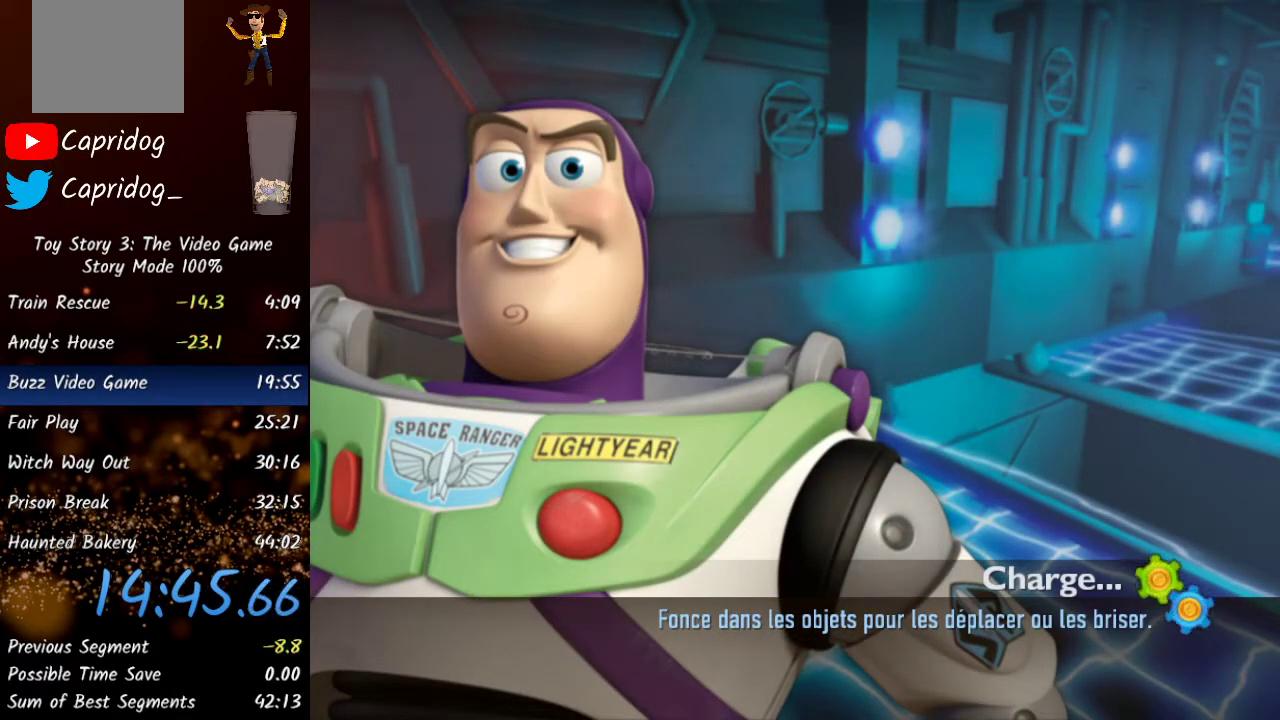
{"buttons": ["A"], "left_stick": "center", "right_stick": "center", "events": [[283, "A", "down"], [350, "A", "up"], [483, "A", "down"]]}
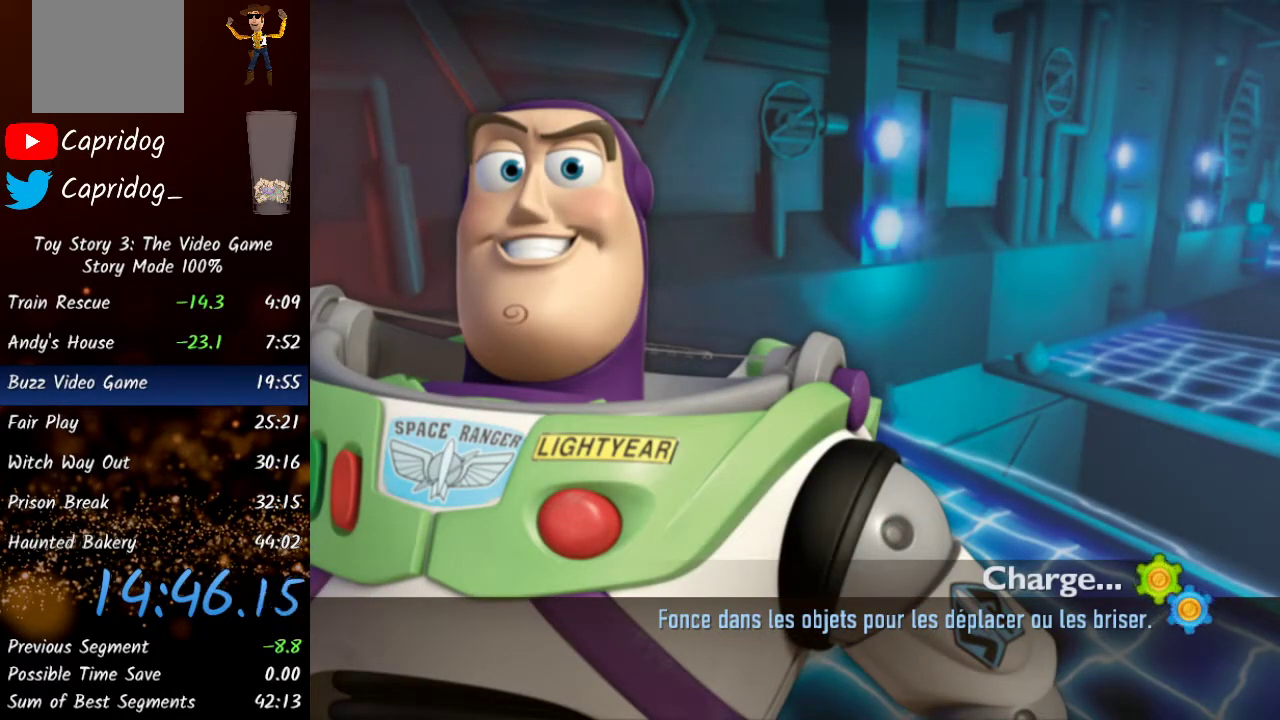
{"buttons": [], "left_stick": "center", "right_stick": "center", "events": [[50, "A", "up"], [150, "A", "down"], [217, "A", "up"], [333, "A", "down"], [450, "A", "up"]]}
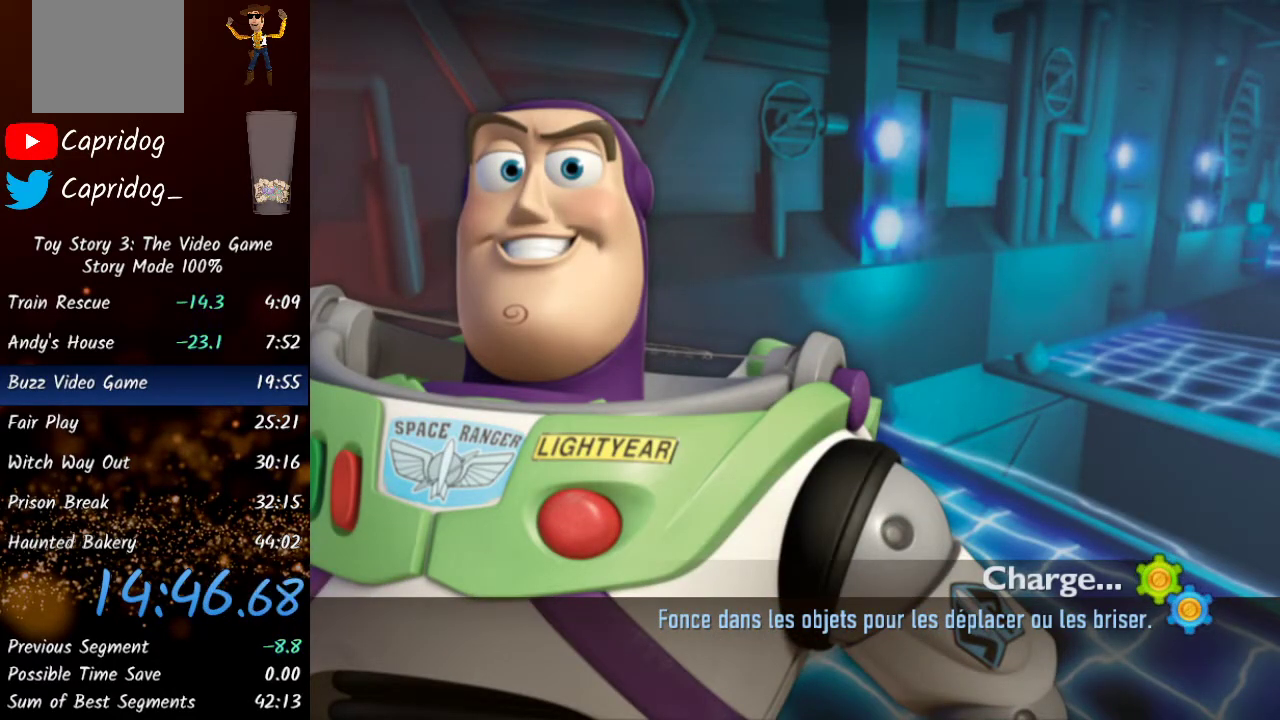
{"buttons": ["A"], "left_stick": "center", "right_stick": "center", "events": [[167, "A", "down"], [233, "A", "up"], [317, "A", "down"]]}
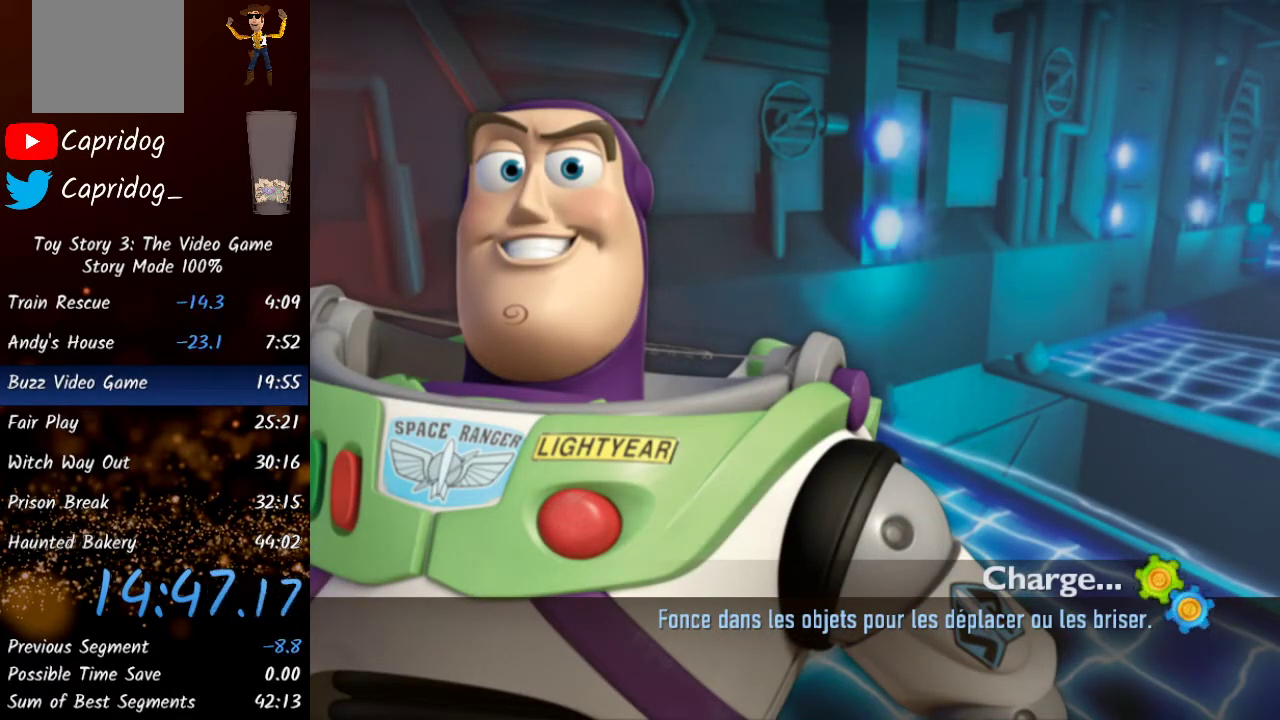
{"buttons": [], "left_stick": "center", "right_stick": "center", "events": [[67, "A", "up"], [167, "A", "down"], [233, "A", "up"], [383, "A", "down"], [417, "A", "up"]]}
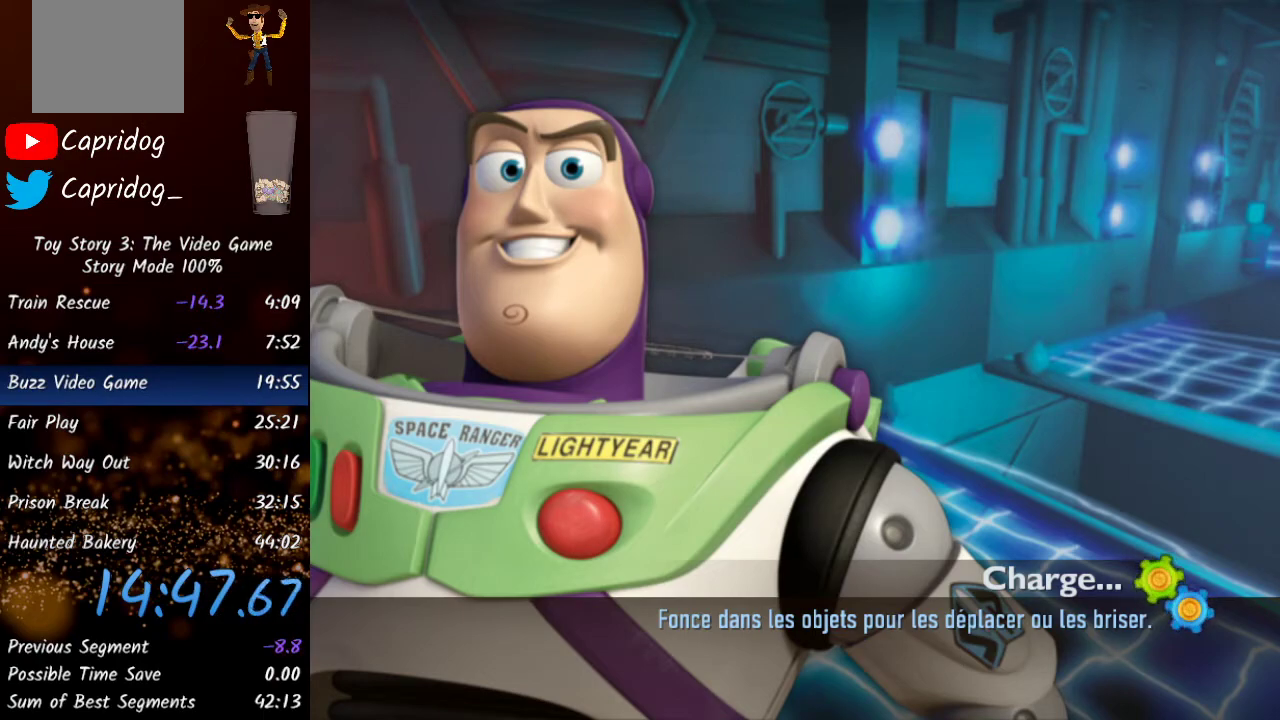
{"buttons": ["A"], "left_stick": "center", "right_stick": "center", "events": [[17, "A", "down"], [50, "A", "up"], [483, "A", "down"]]}
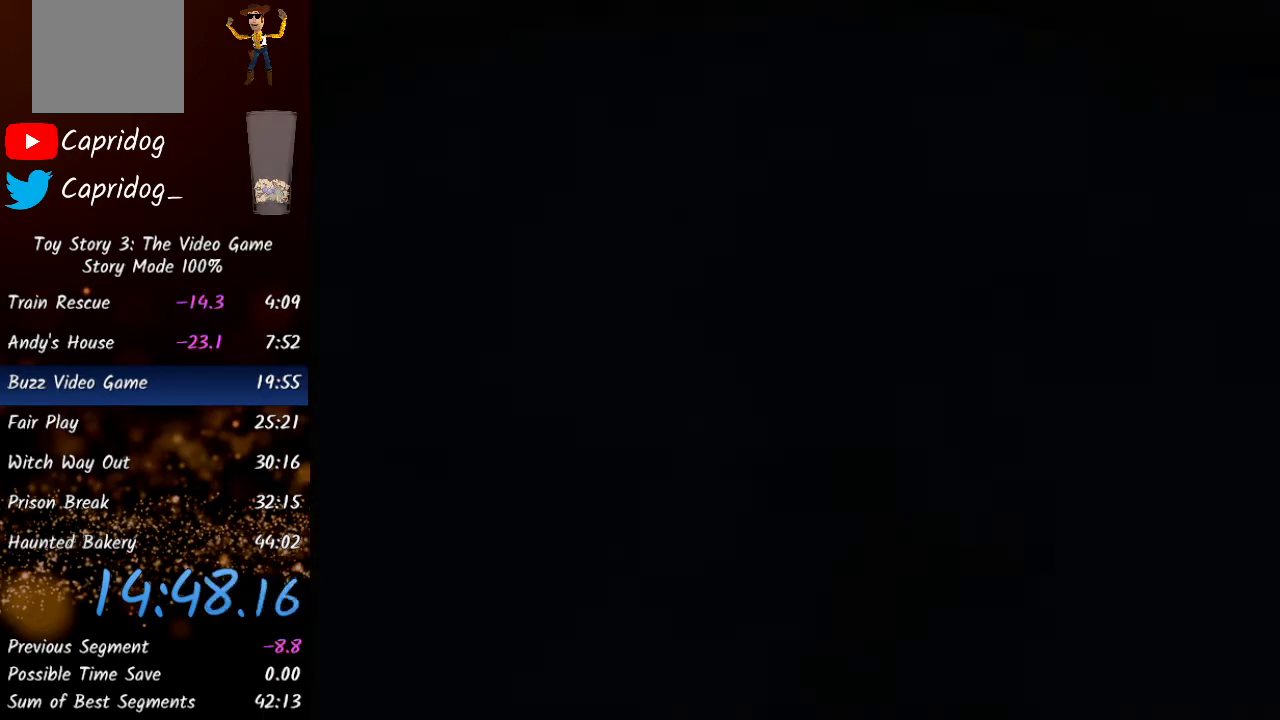
{"buttons": [], "left_stick": "center", "right_stick": "center", "events": [[50, "A", "up"], [133, "A", "down"], [233, "A", "up"], [300, "A", "down"], [417, "A", "up"]]}